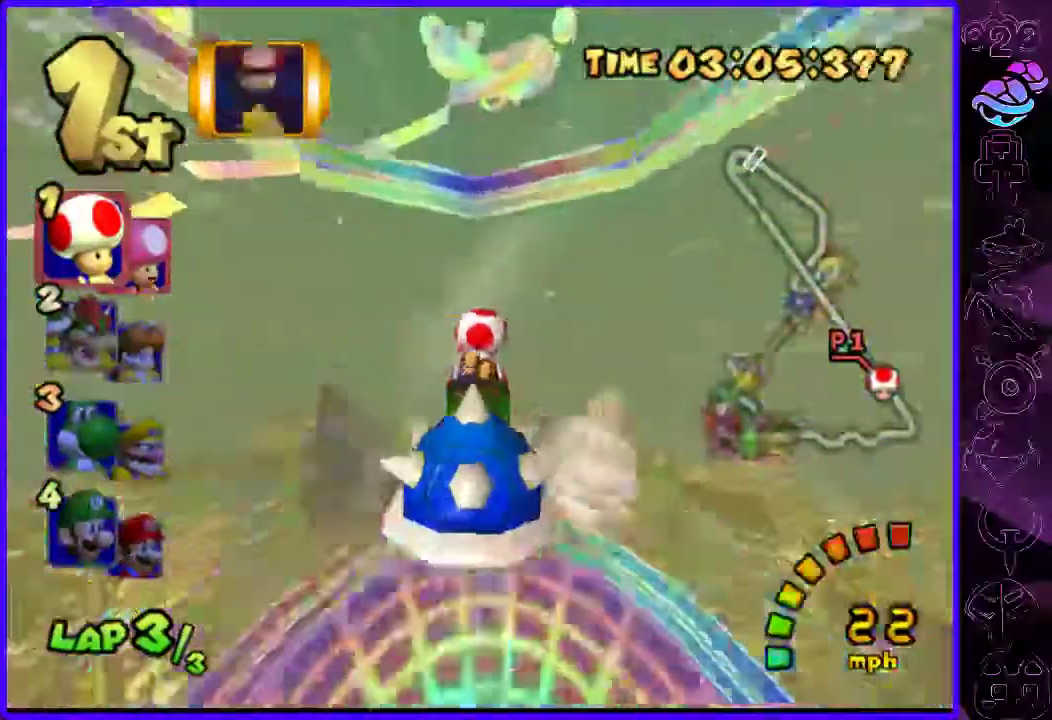
Gameplay with a controller (Xbox layout); each line is a JSON object with the inputs held at the frame after it (dt_ms = milliseconds from this image to that frame). "events" lists button and stick changes between this image and that frame as [ms after this image, input, new state], when the widget could be followed in between.
{"dt_ms": 500, "buttons": ["B"], "left_stick": "center", "right_stick": "center", "events": []}
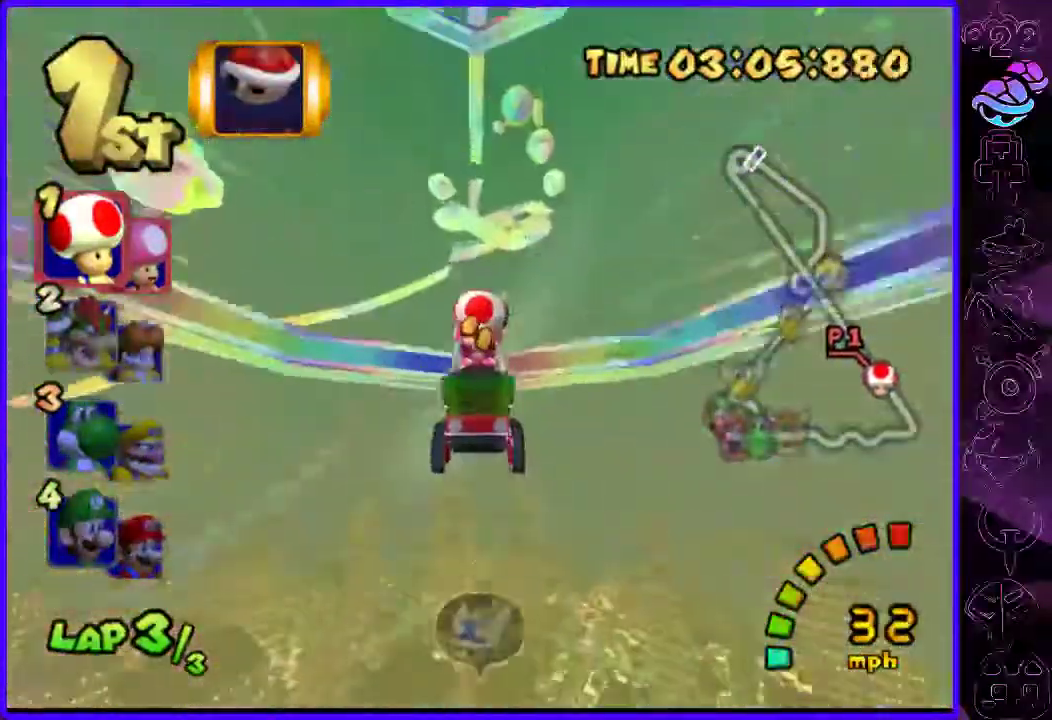
{"dt_ms": 500, "buttons": ["B"], "left_stick": "center", "right_stick": "center", "events": []}
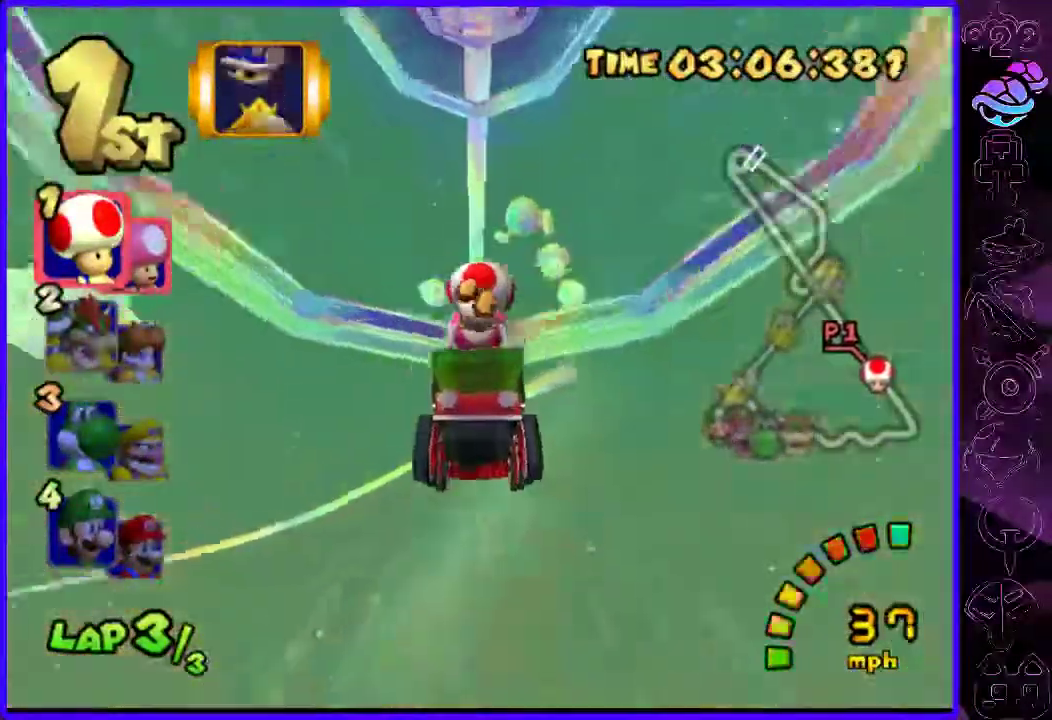
{"dt_ms": 500, "buttons": ["B"], "left_stick": "center", "right_stick": "center", "events": []}
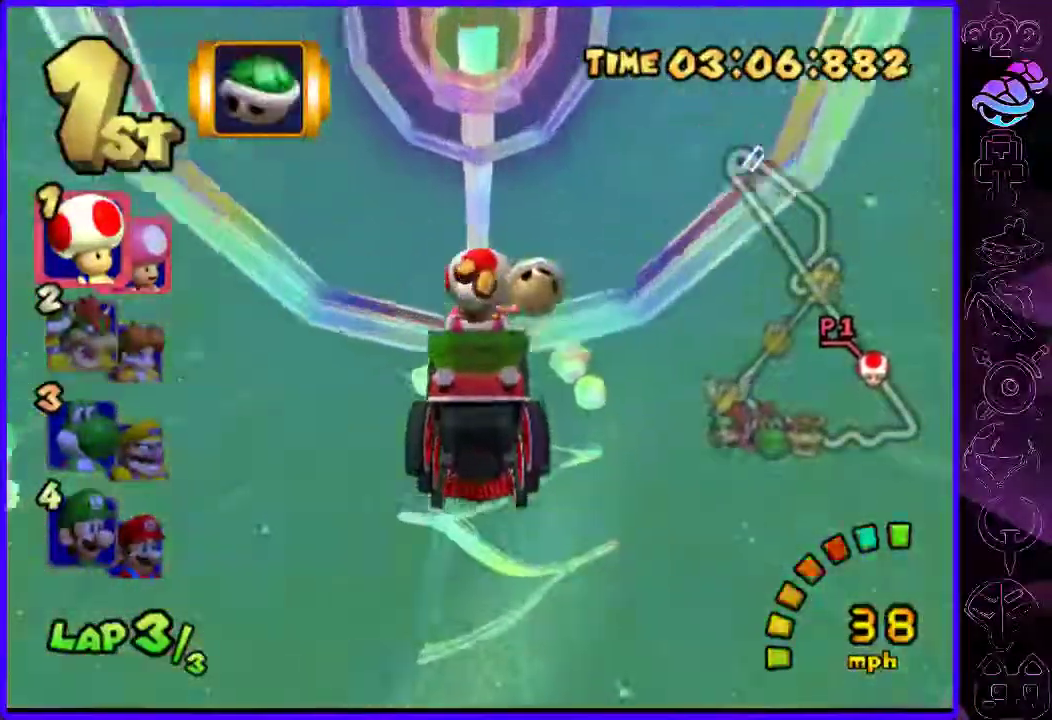
{"dt_ms": 500, "buttons": ["B"], "left_stick": "up", "right_stick": "center", "events": [[400, "left_stick", "up"]]}
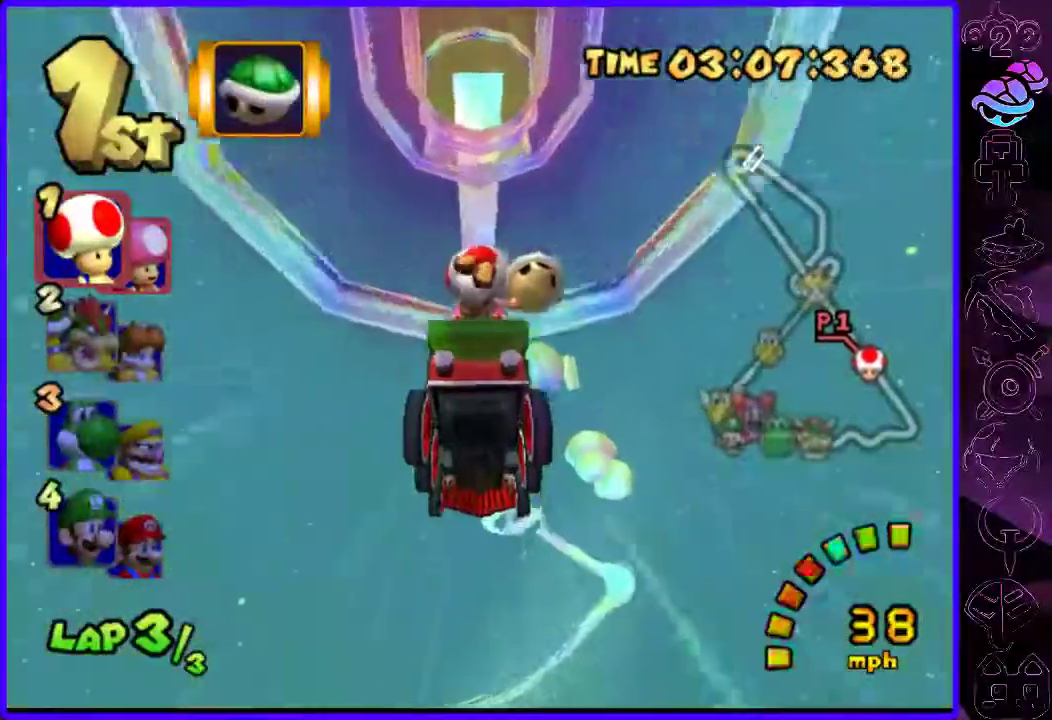
{"dt_ms": 500, "buttons": ["B"], "left_stick": "down", "right_stick": "center", "events": [[120, "left_stick", "center"], [360, "left_stick", "down"]]}
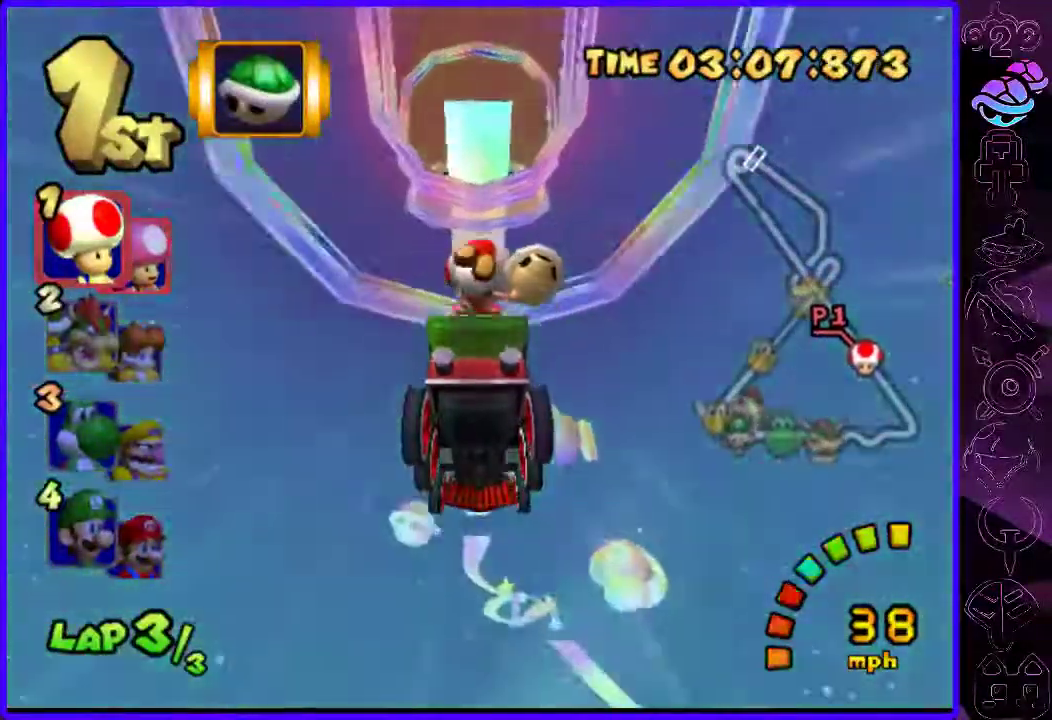
{"dt_ms": 500, "buttons": ["B"], "left_stick": "center", "right_stick": "center", "events": [[40, "left_stick", "center"]]}
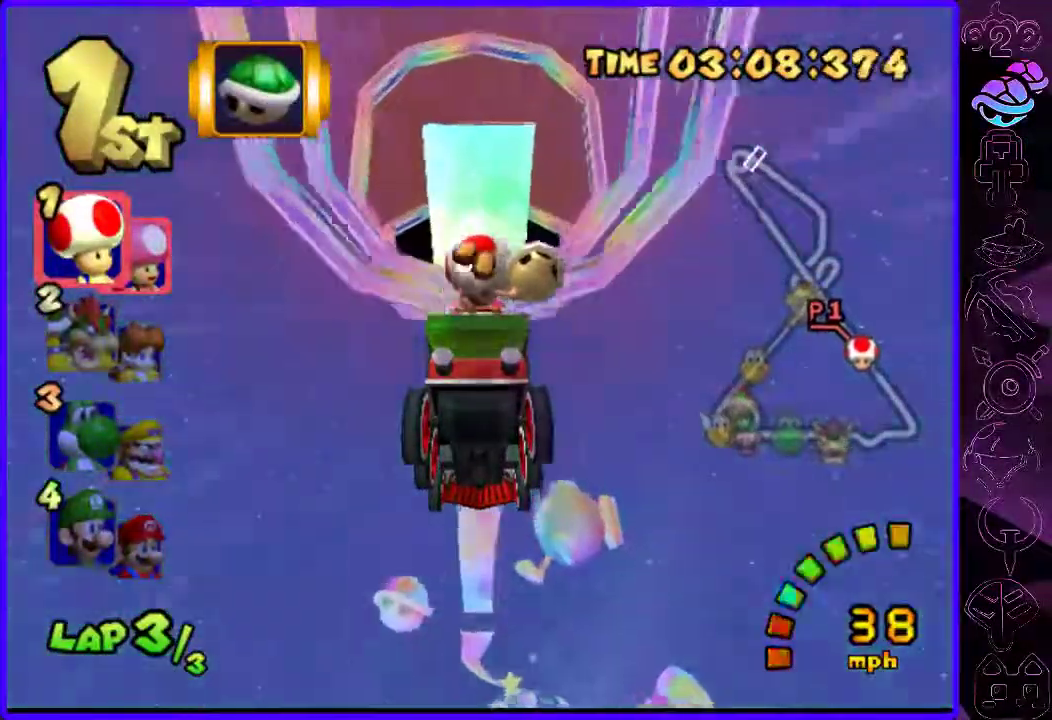
{"dt_ms": 500, "buttons": ["B"], "left_stick": "center", "right_stick": "center", "events": []}
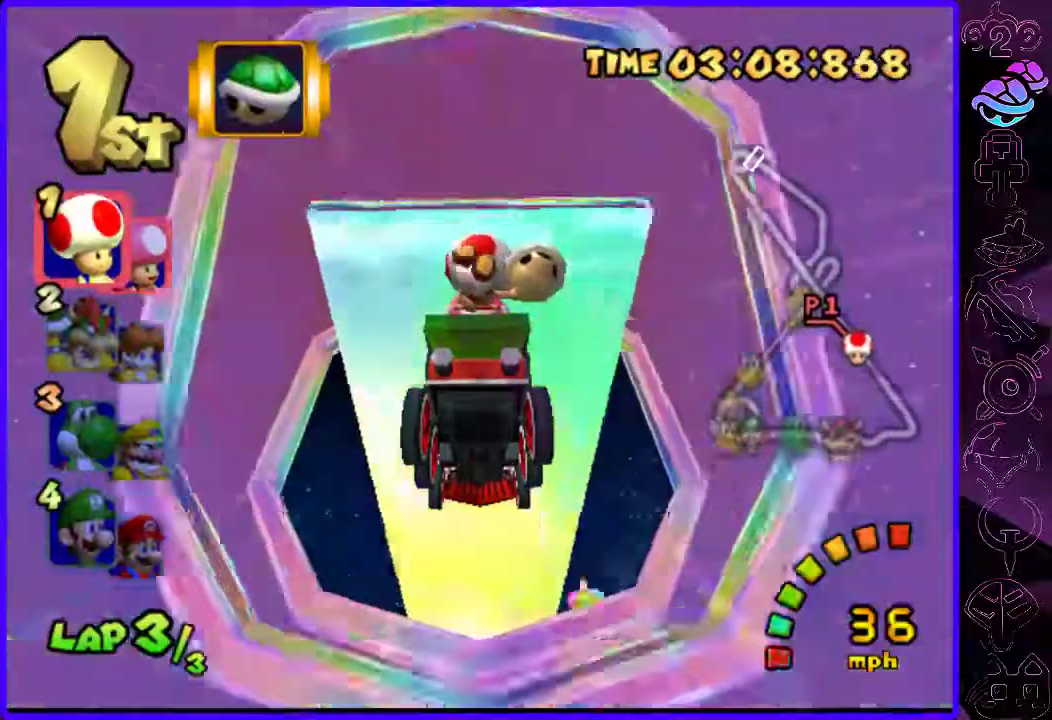
{"dt_ms": 500, "buttons": ["B"], "left_stick": "up", "right_stick": "center", "events": [[200, "left_stick", "up"]]}
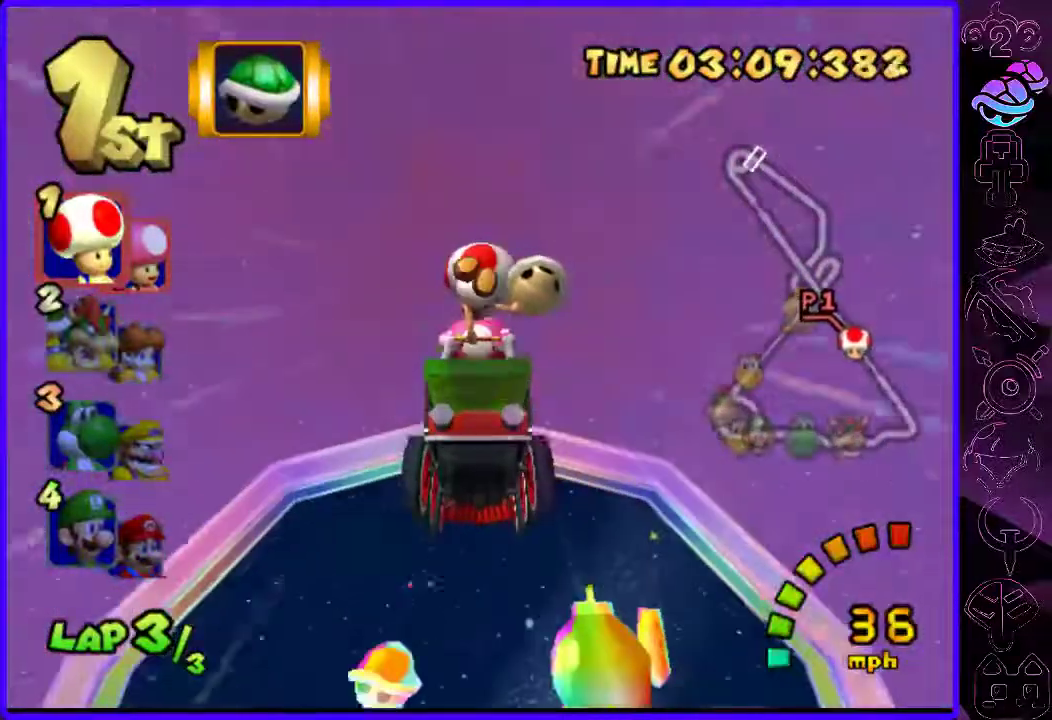
{"dt_ms": 500, "buttons": ["B"], "left_stick": "up", "right_stick": "center", "events": []}
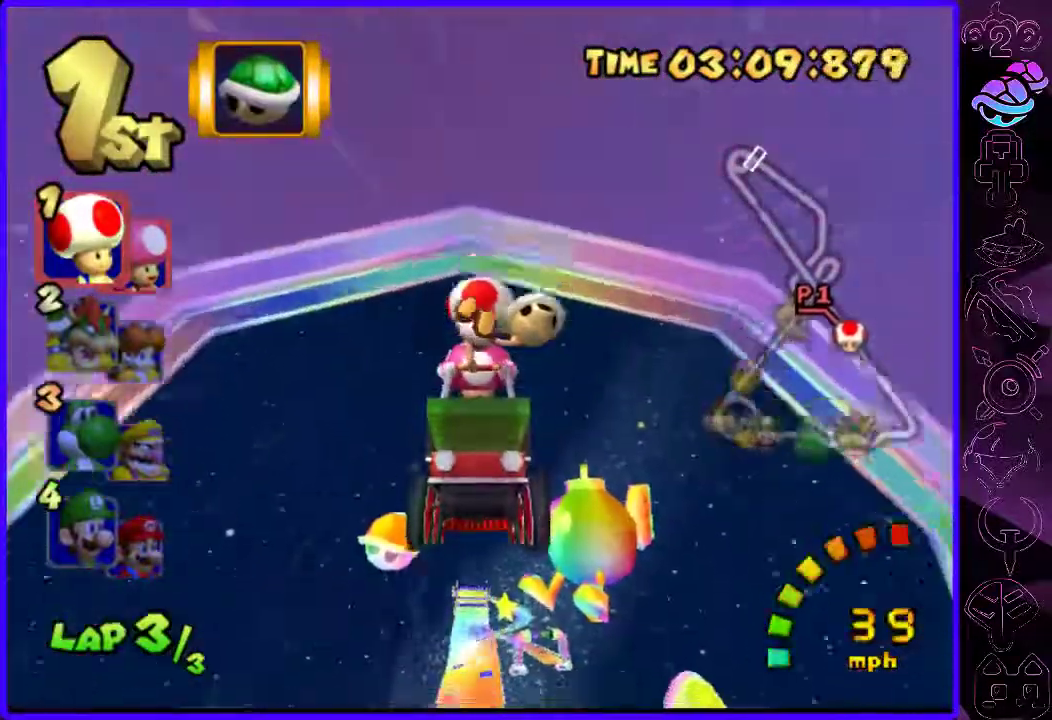
{"dt_ms": 500, "buttons": ["B"], "left_stick": "up", "right_stick": "center", "events": []}
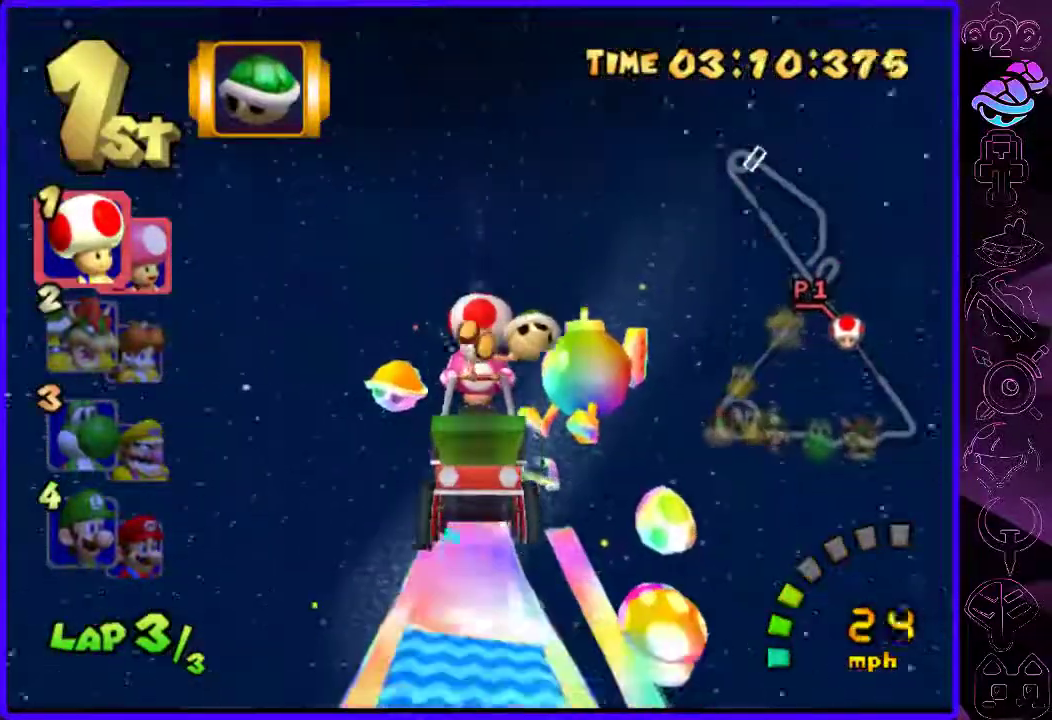
{"dt_ms": 500, "buttons": ["B"], "left_stick": "center", "right_stick": "center", "events": [[320, "left_stick", "down"], [400, "Y", "down"], [460, "Y", "up"], [480, "left_stick", "center"]]}
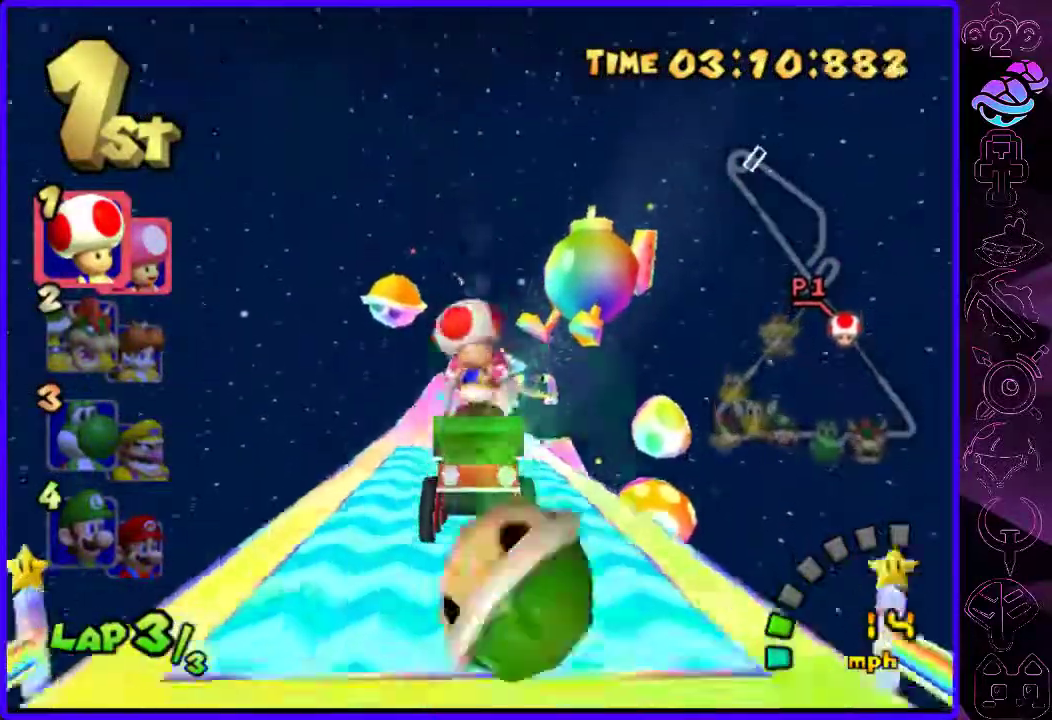
{"dt_ms": 500, "buttons": ["B"], "left_stick": "left", "right_stick": "center", "events": [[120, "left_stick", "up"], [320, "left_stick", "left"]]}
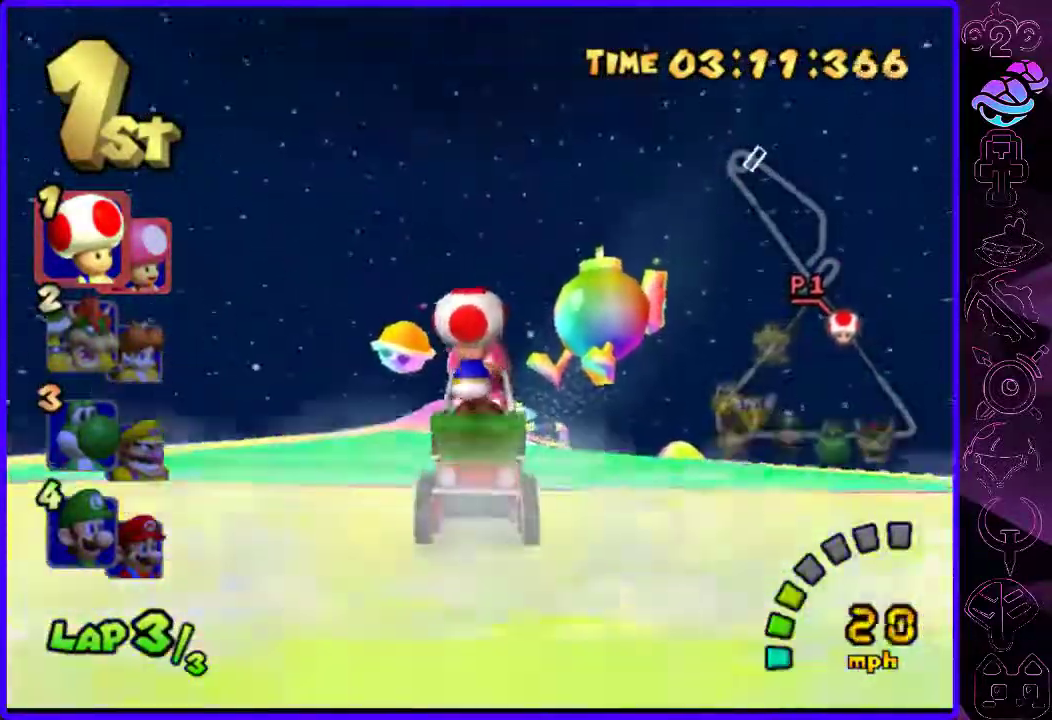
{"dt_ms": 500, "buttons": ["B"], "left_stick": "center", "right_stick": "center", "events": [[100, "left_stick", "center"]]}
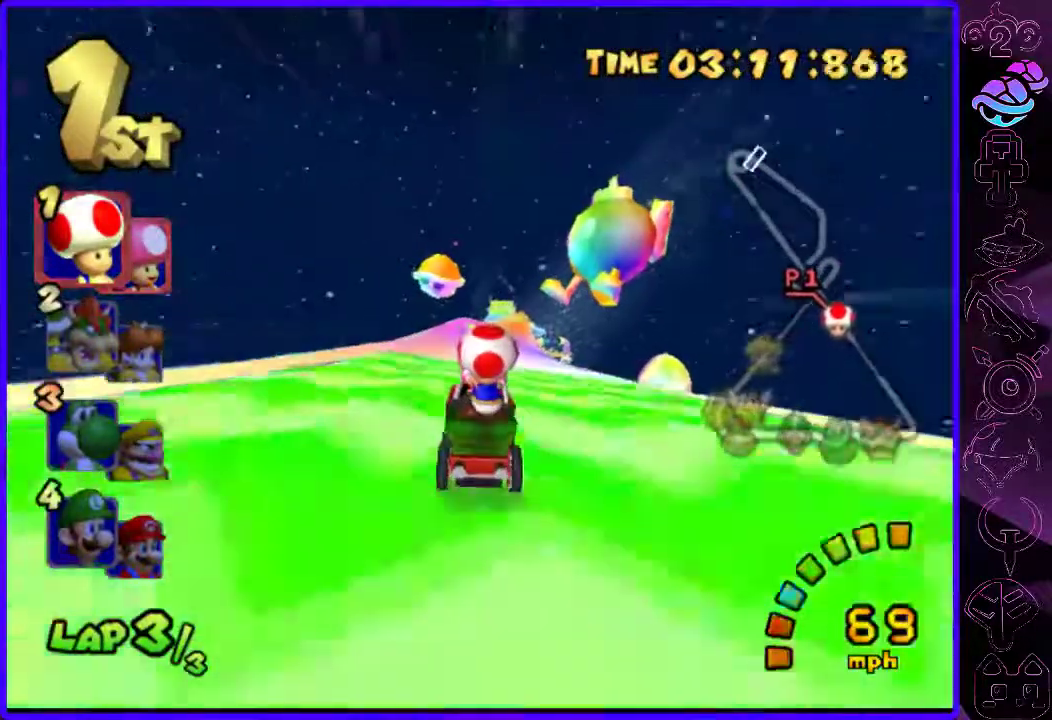
{"dt_ms": 500, "buttons": ["B"], "left_stick": "center", "right_stick": "center", "events": []}
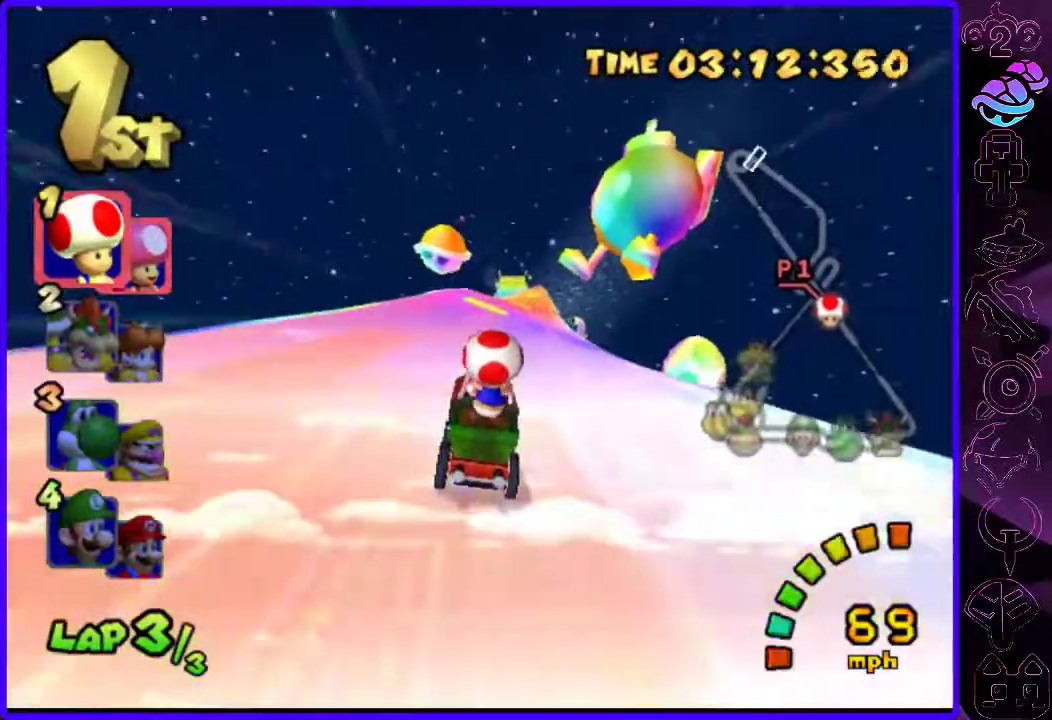
{"dt_ms": 500, "buttons": ["B"], "left_stick": "center", "right_stick": "center", "events": [[160, "left_stick", "right"], [340, "left_stick", "center"]]}
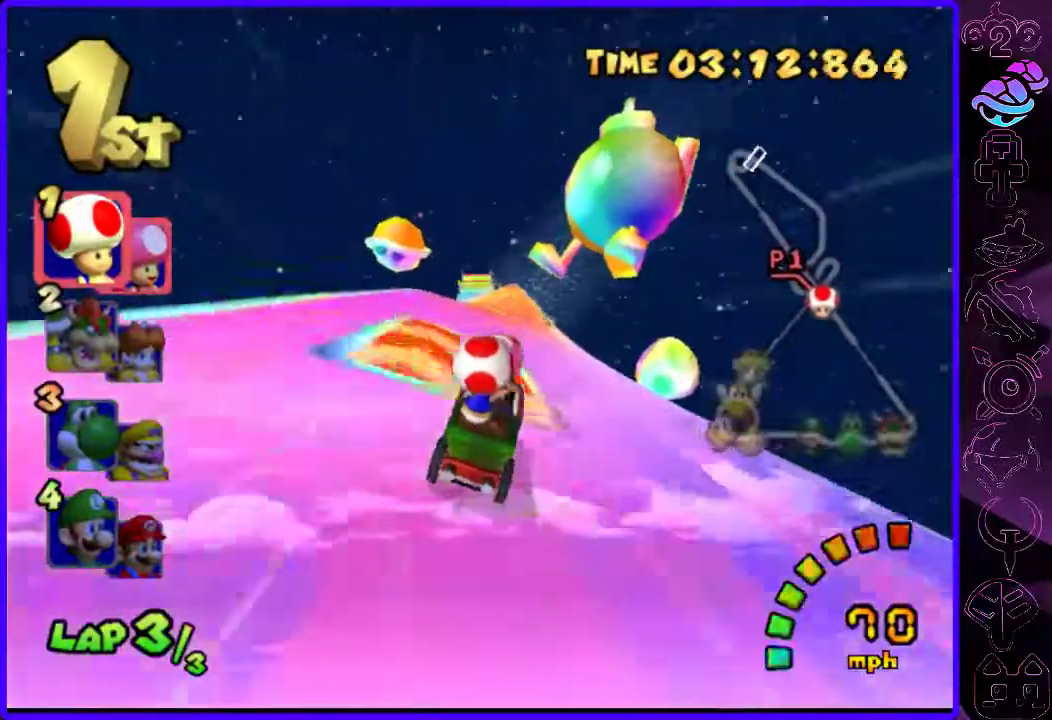
{"dt_ms": 1000, "buttons": ["B"], "left_stick": "left", "right_stick": "center"}